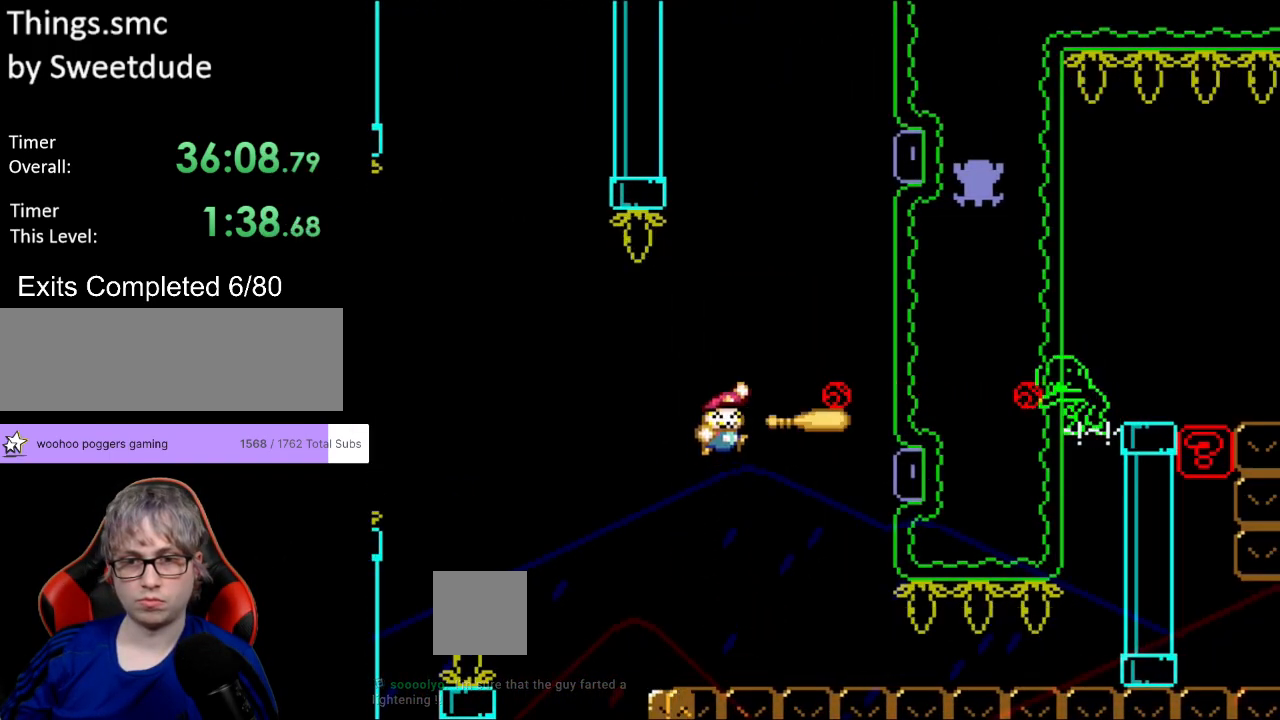
Gameplay with a controller (Nintendo layout); each line is a JSON object with the inputs held at the frame after it. "events" lists button and stick changes between this image and that frame as [ms after this image, input, new state], when the widget could be followed in between. Not read: L3 R3.
{"buttons": ["Y", "DPAD_RIGHT"], "events": [[50, "X", "down"], [233, "X", "up"], [250, "B", "up"], [250, "DPAD_RIGHT", "down"]]}
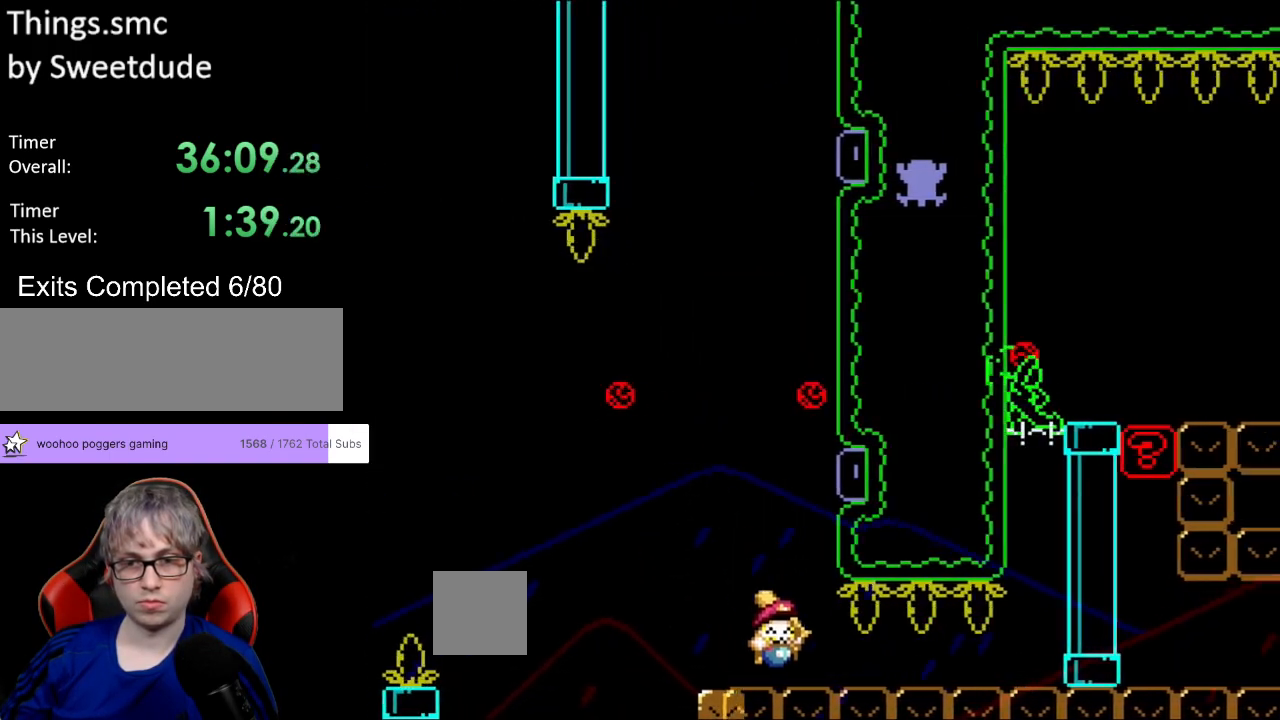
{"buttons": ["Y", "DPAD_RIGHT"], "events": []}
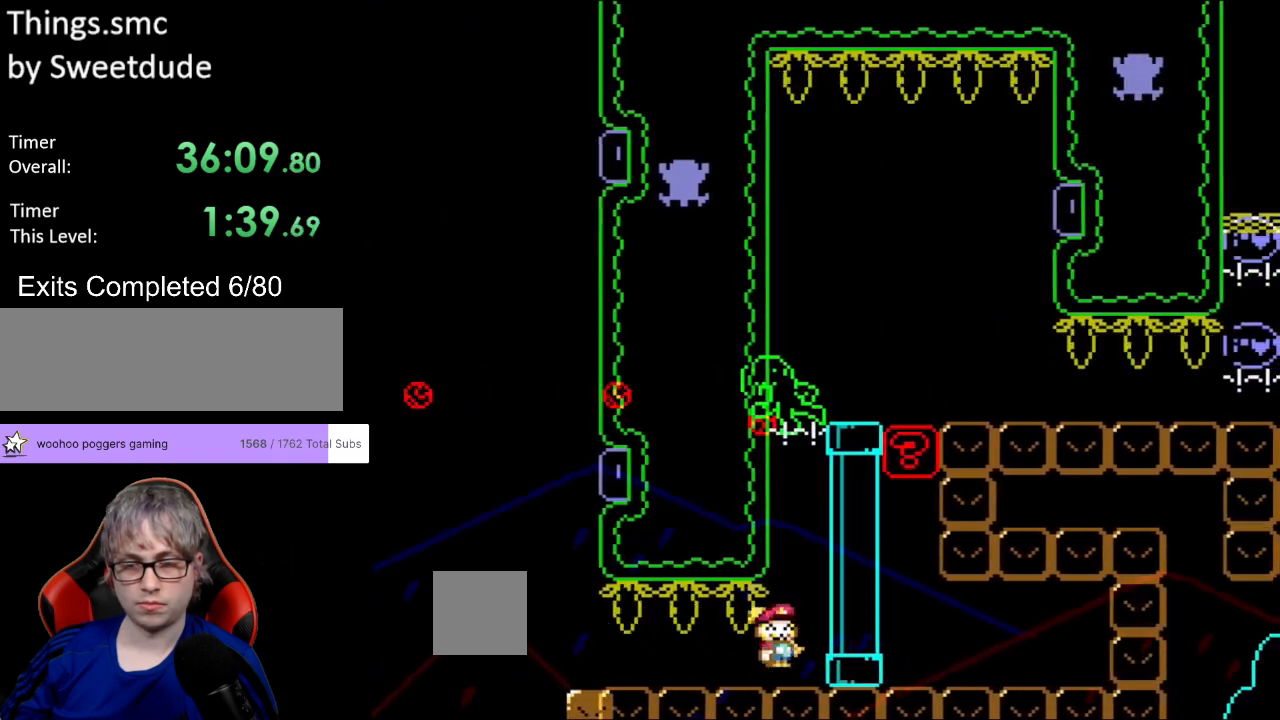
{"buttons": [], "events": [[17, "B", "down"], [83, "DPAD_RIGHT", "up"], [500, "B", "up"], [500, "Y", "up"]]}
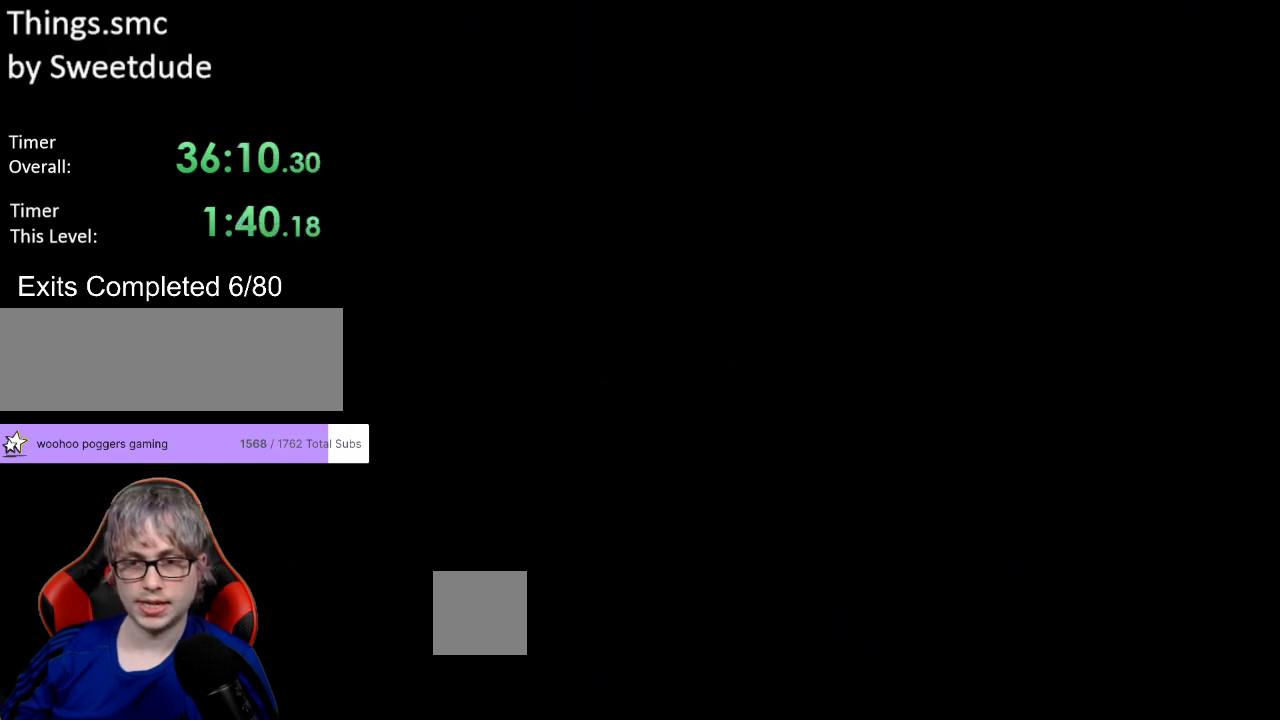
{"buttons": [], "events": [[100, "A", "down"], [300, "A", "up"]]}
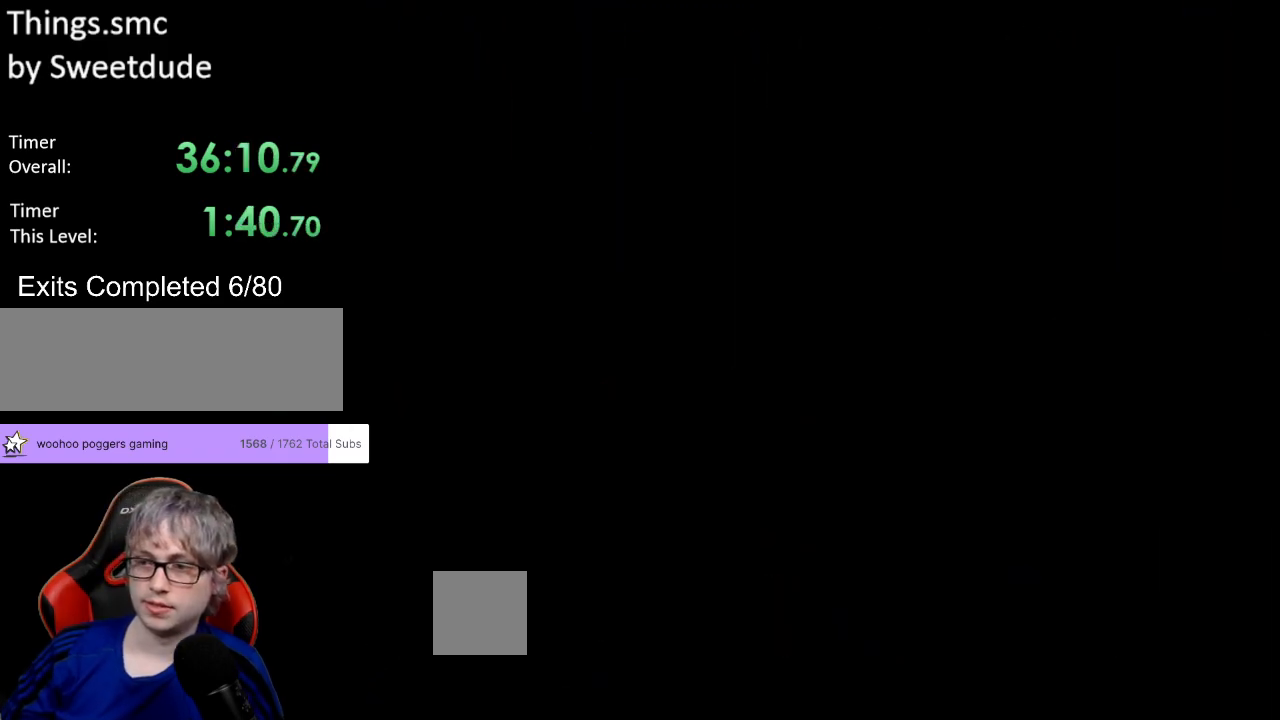
{"buttons": ["Y"], "events": [[67, "Y", "down"], [83, "B", "down"], [167, "DPAD_RIGHT", "down"], [283, "DPAD_RIGHT", "up"], [450, "B", "up"]]}
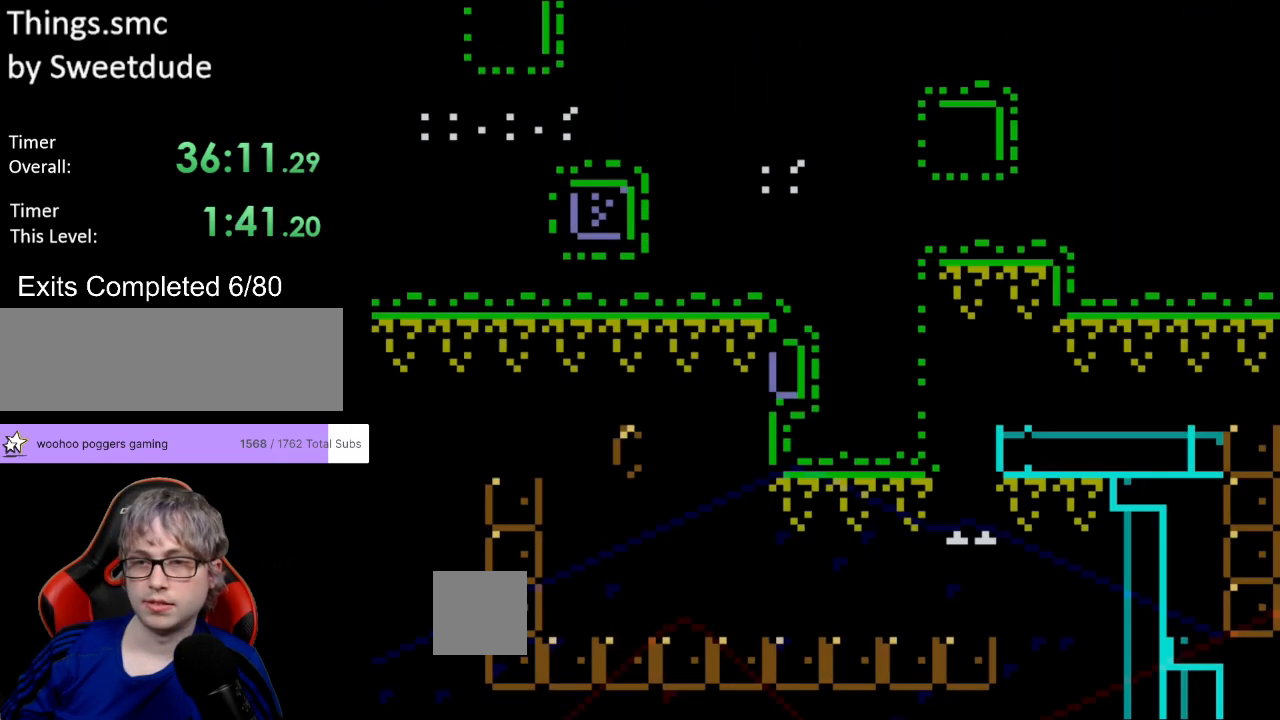
{"buttons": ["Y"], "events": [[217, "B", "down"], [450, "B", "up"]]}
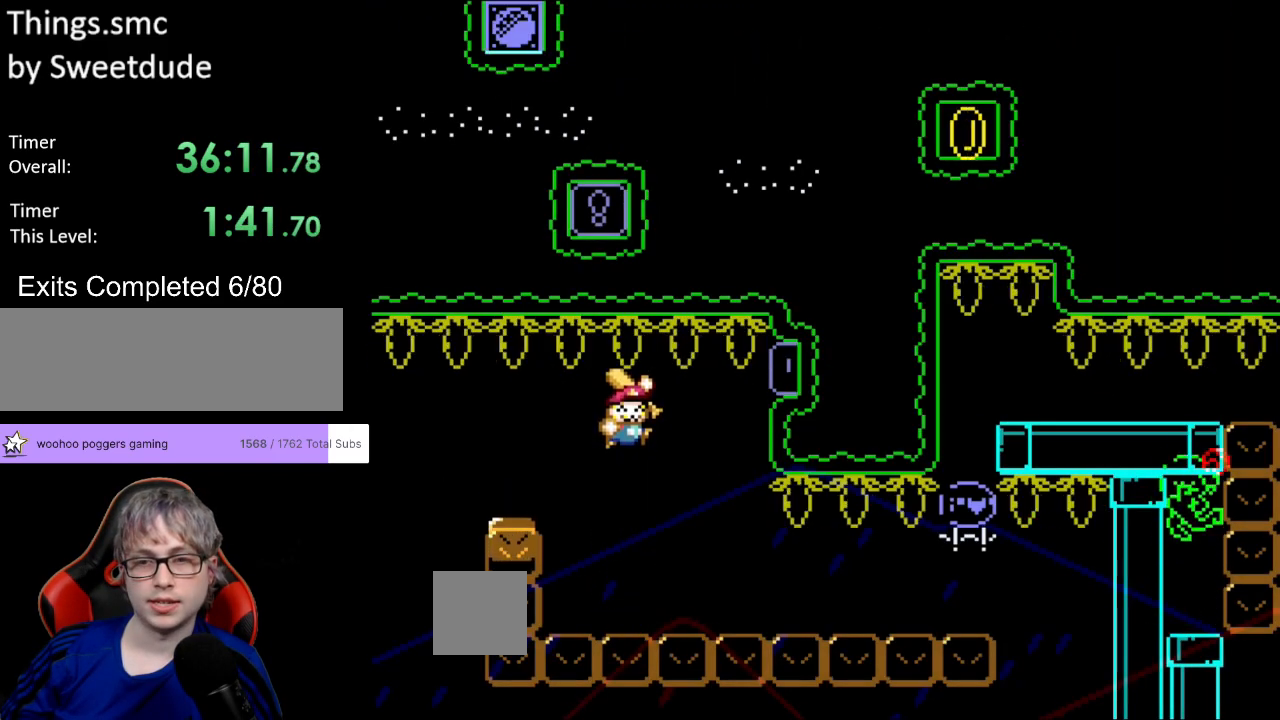
{"buttons": ["Y"], "events": [[333, "DPAD_RIGHT", "down"], [483, "DPAD_RIGHT", "up"]]}
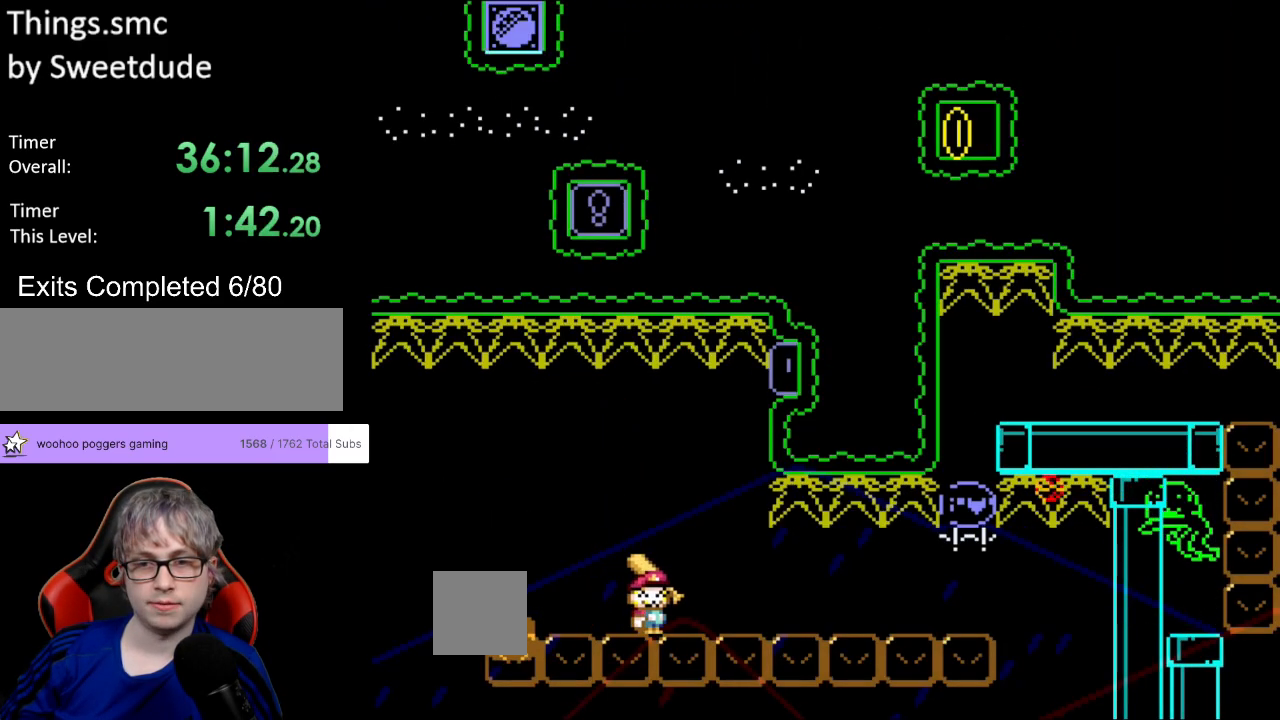
{"buttons": ["Y"], "events": []}
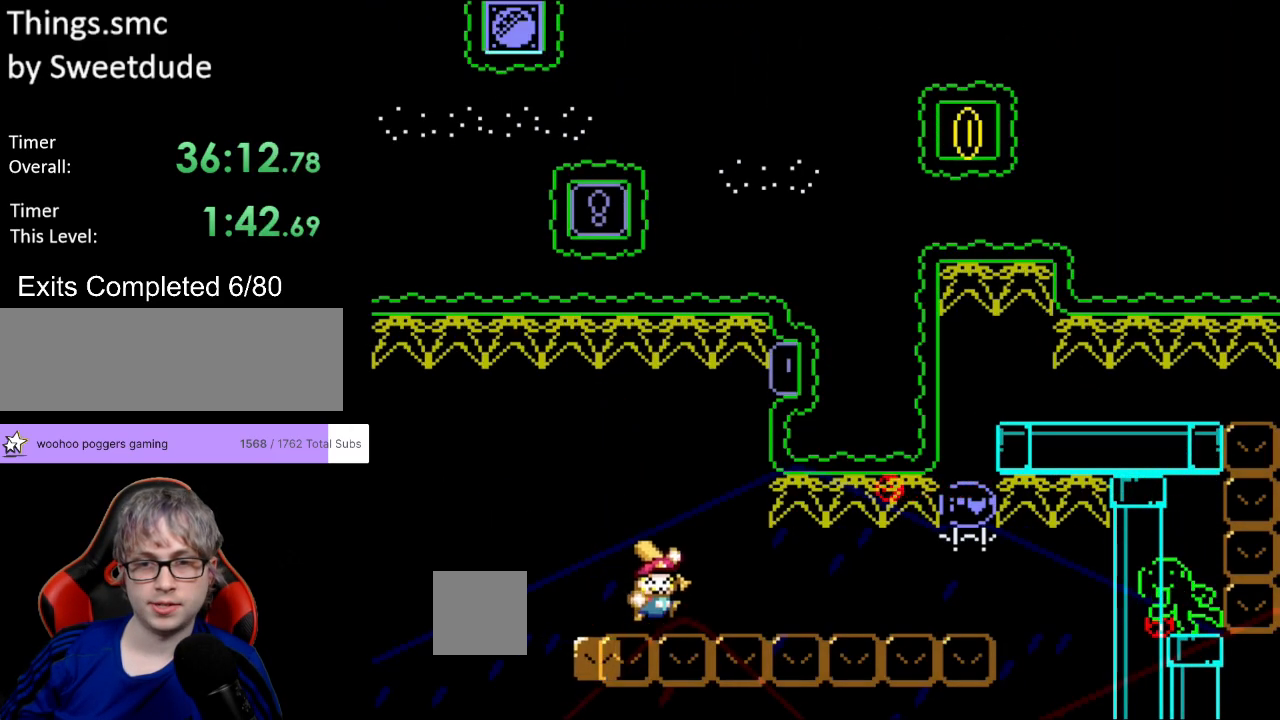
{"buttons": ["Y", "DPAD_RIGHT"], "events": [[17, "B", "down"], [133, "B", "up"], [150, "DPAD_RIGHT", "down"], [317, "DPAD_RIGHT", "up"], [350, "X", "down"], [383, "DPAD_RIGHT", "down"], [467, "X", "up"]]}
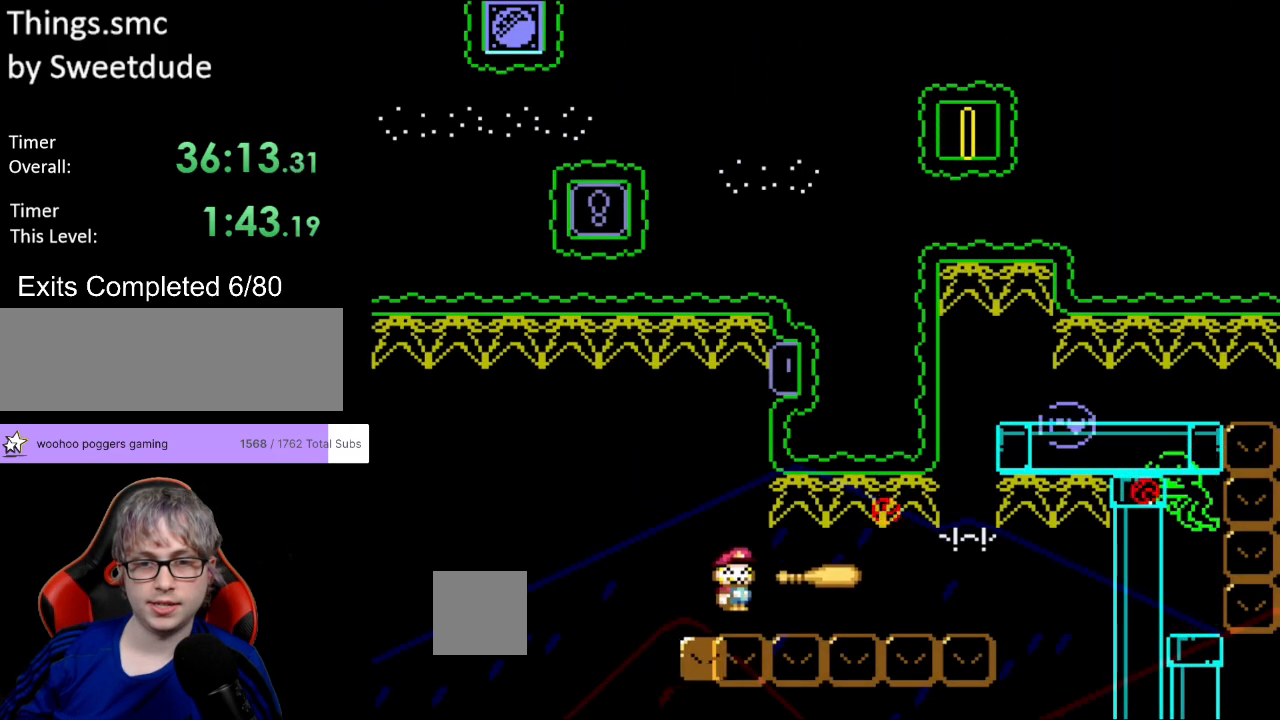
{"buttons": ["Y", "DPAD_LEFT"], "events": [[467, "DPAD_RIGHT", "up"], [467, "DPAD_UP", "down"], [483, "DPAD_LEFT", "down"], [500, "DPAD_UP", "up"]]}
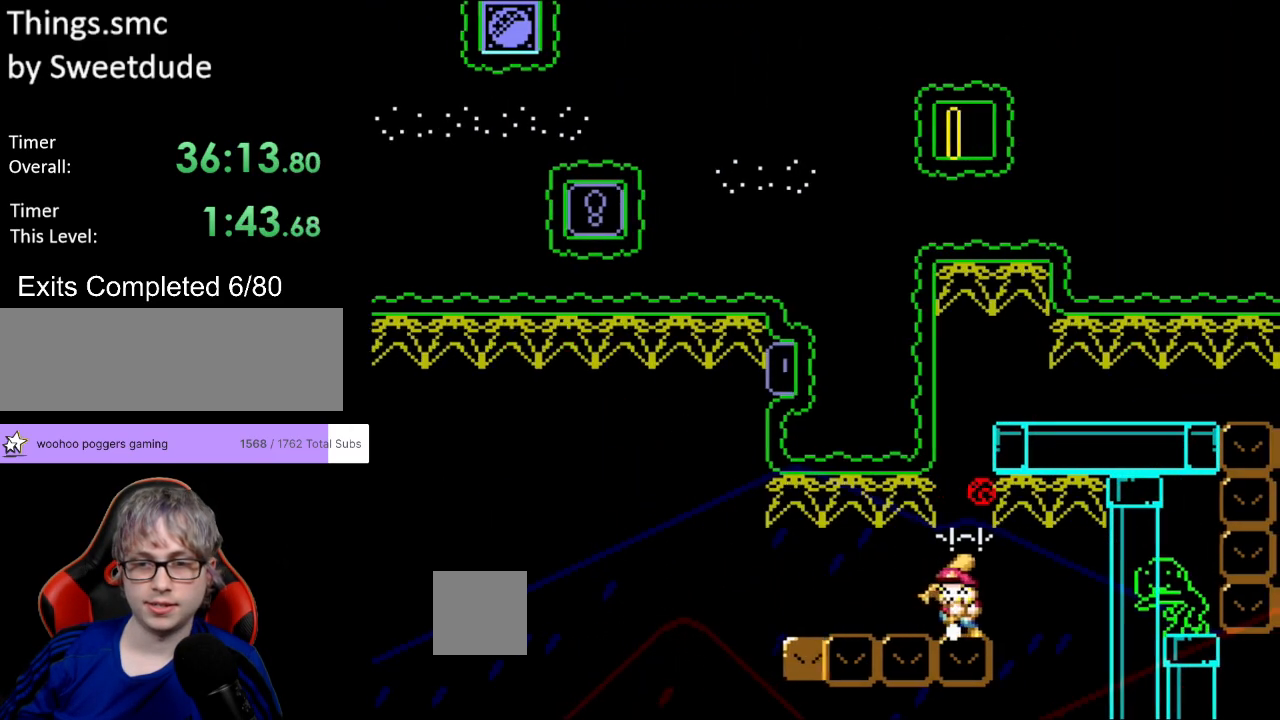
{"buttons": ["B", "Y"], "events": [[100, "DPAD_LEFT", "up"], [317, "B", "down"]]}
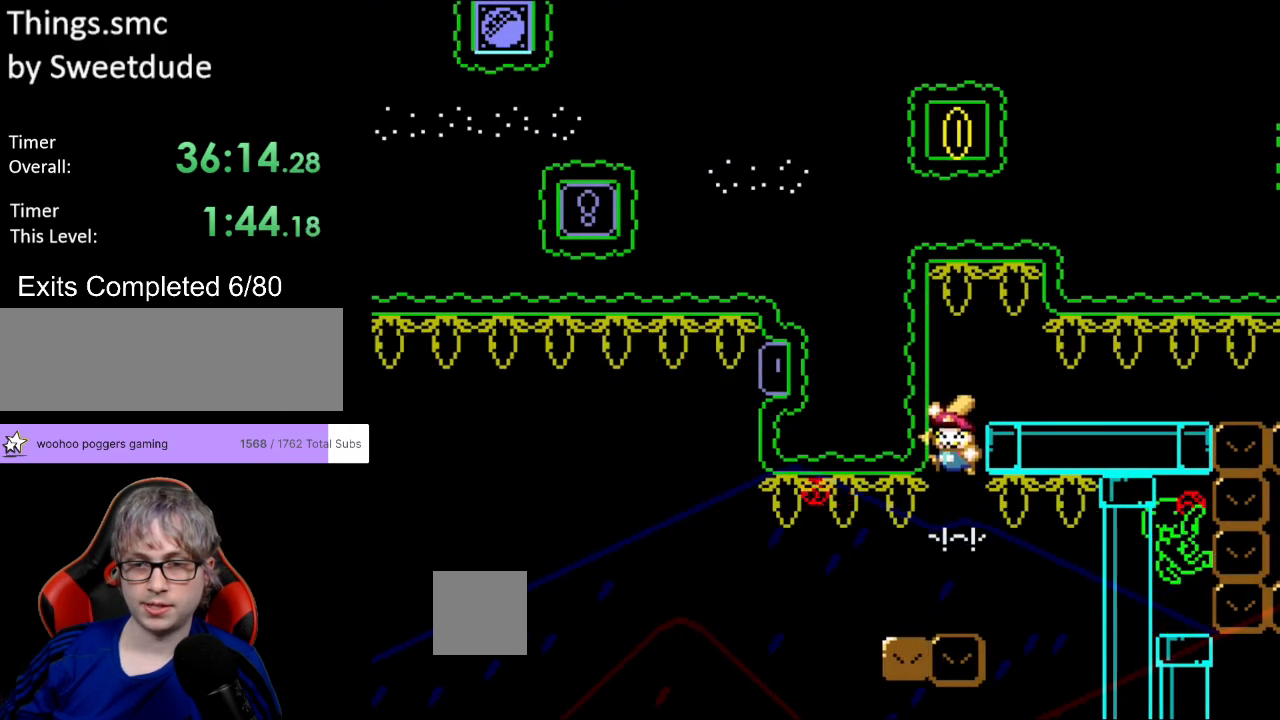
{"buttons": ["Y", "DPAD_RIGHT"], "events": [[83, "DPAD_RIGHT", "down"], [200, "B", "up"]]}
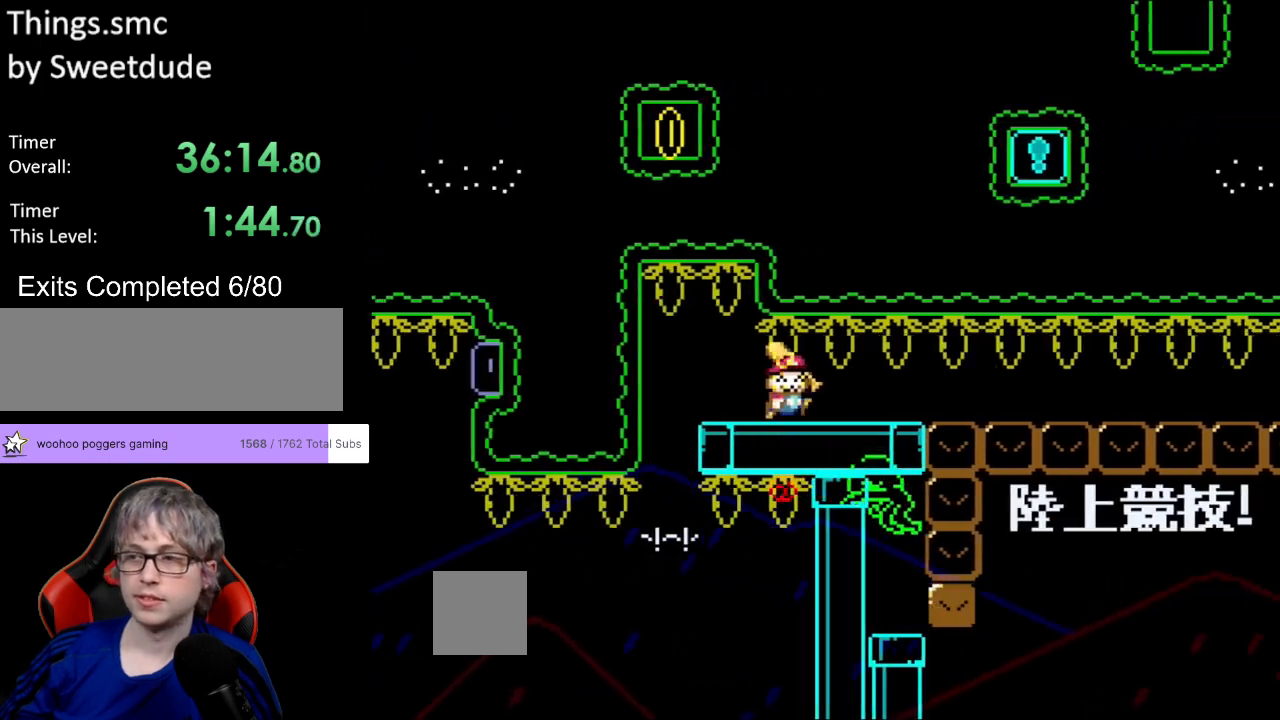
{"buttons": ["Y", "DPAD_RIGHT"], "events": []}
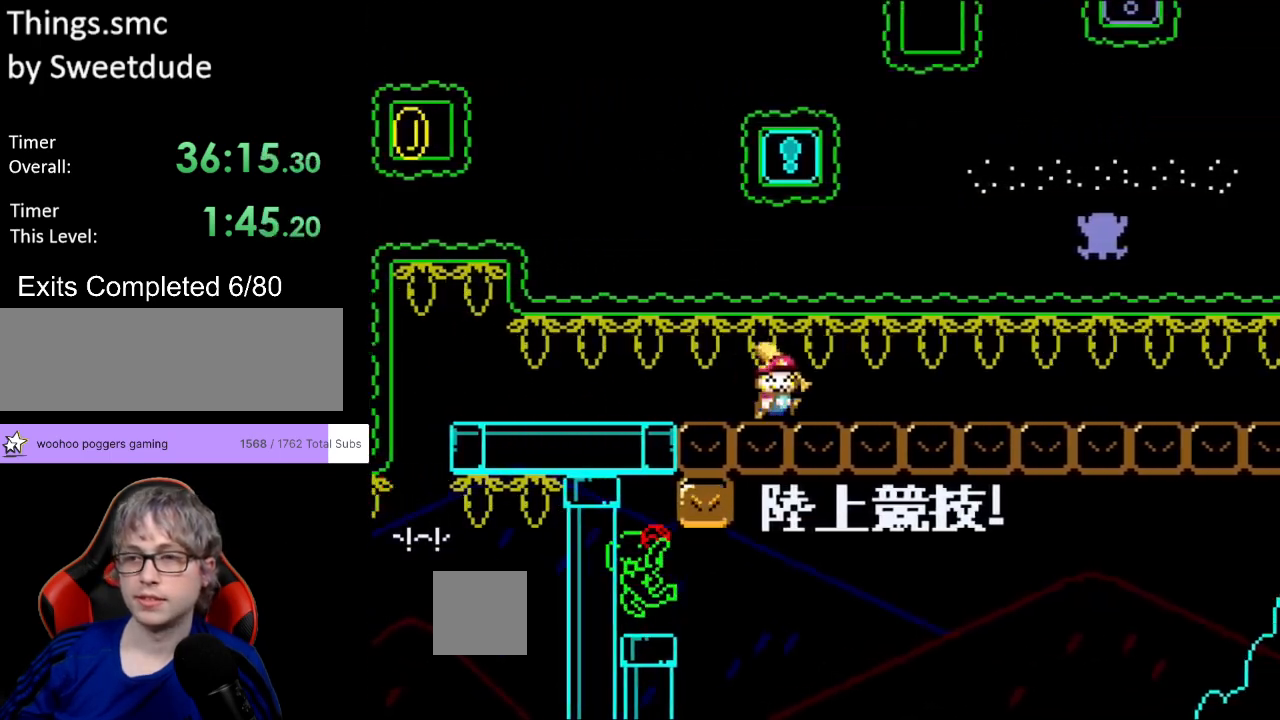
{"buttons": ["Y", "DPAD_RIGHT"], "events": []}
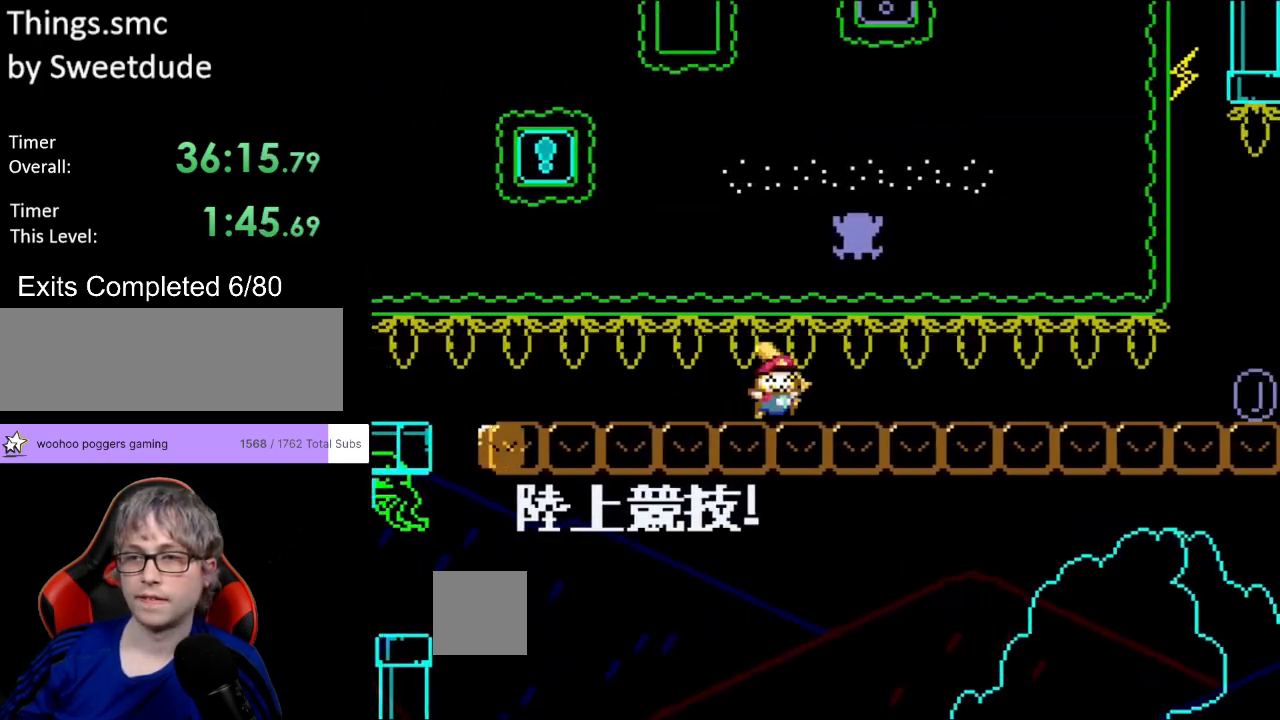
{"buttons": ["X", "Y", "DPAD_RIGHT"], "events": [[483, "X", "down"]]}
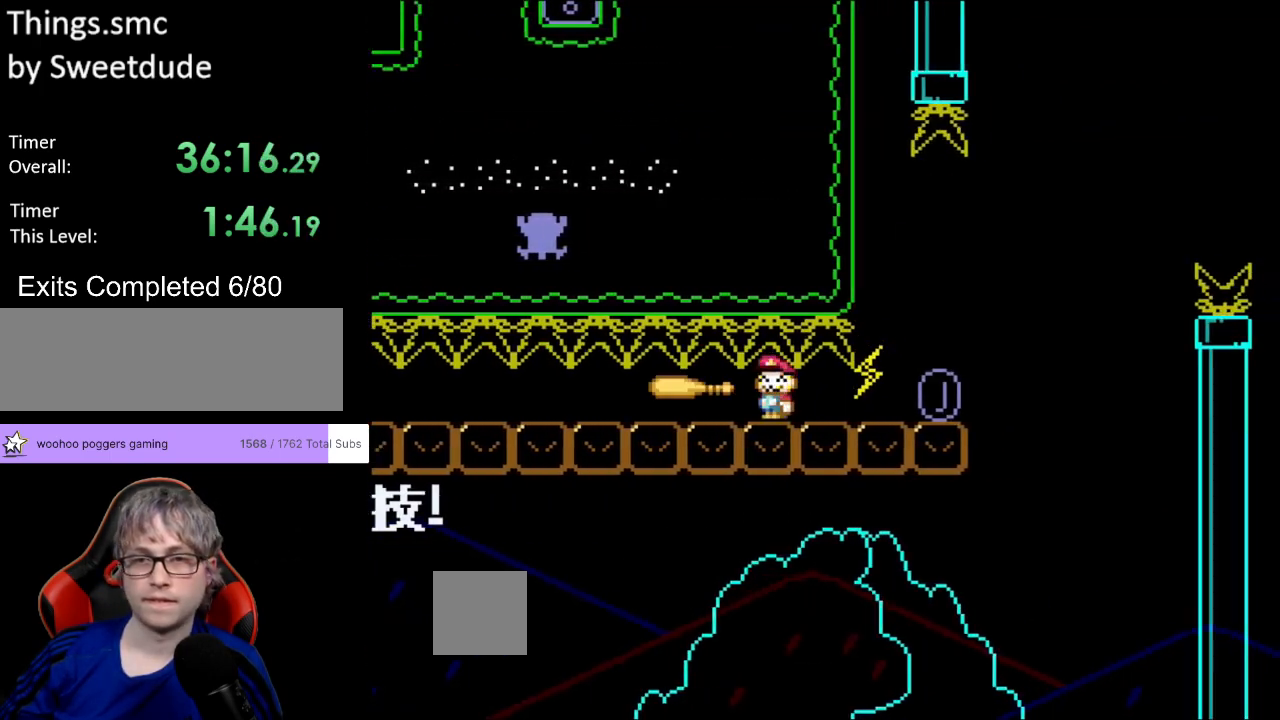
{"buttons": ["B", "Y", "DPAD_RIGHT"], "events": [[117, "X", "up"], [300, "B", "down"]]}
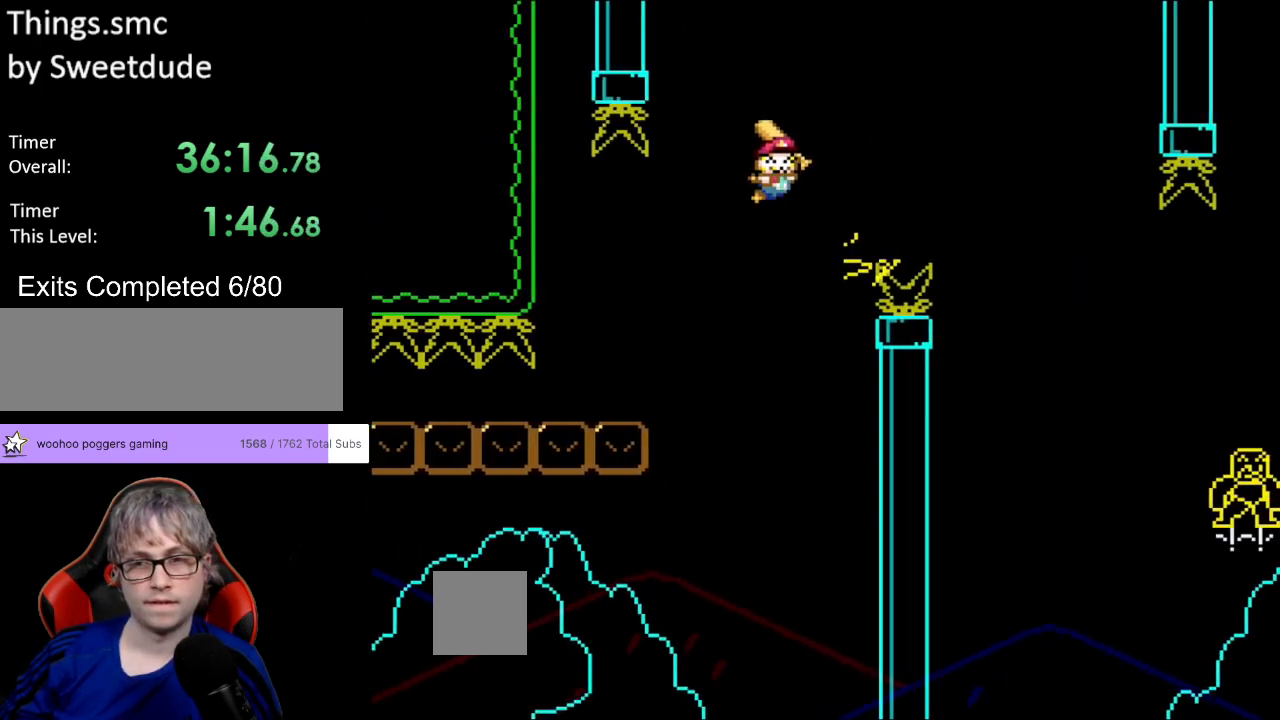
{"buttons": ["Y", "DPAD_RIGHT"], "events": [[367, "B", "up"]]}
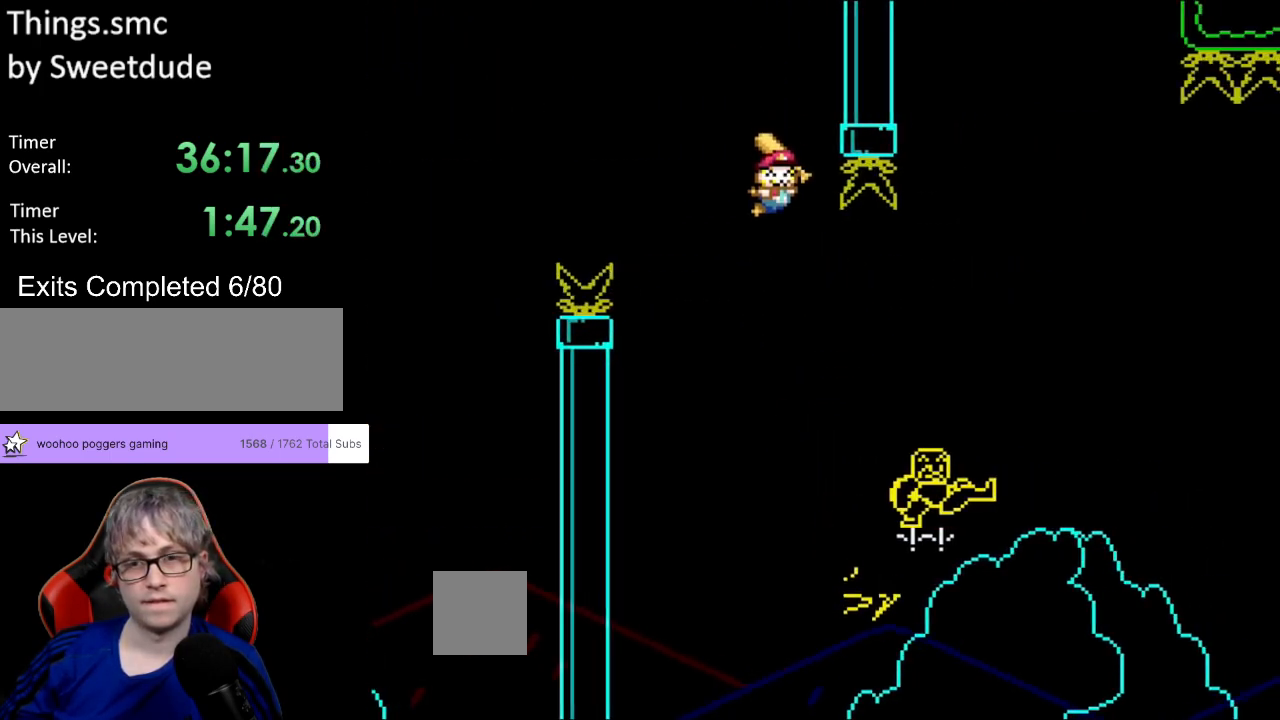
{"buttons": [], "events": [[283, "Y", "up"], [300, "DPAD_RIGHT", "up"]]}
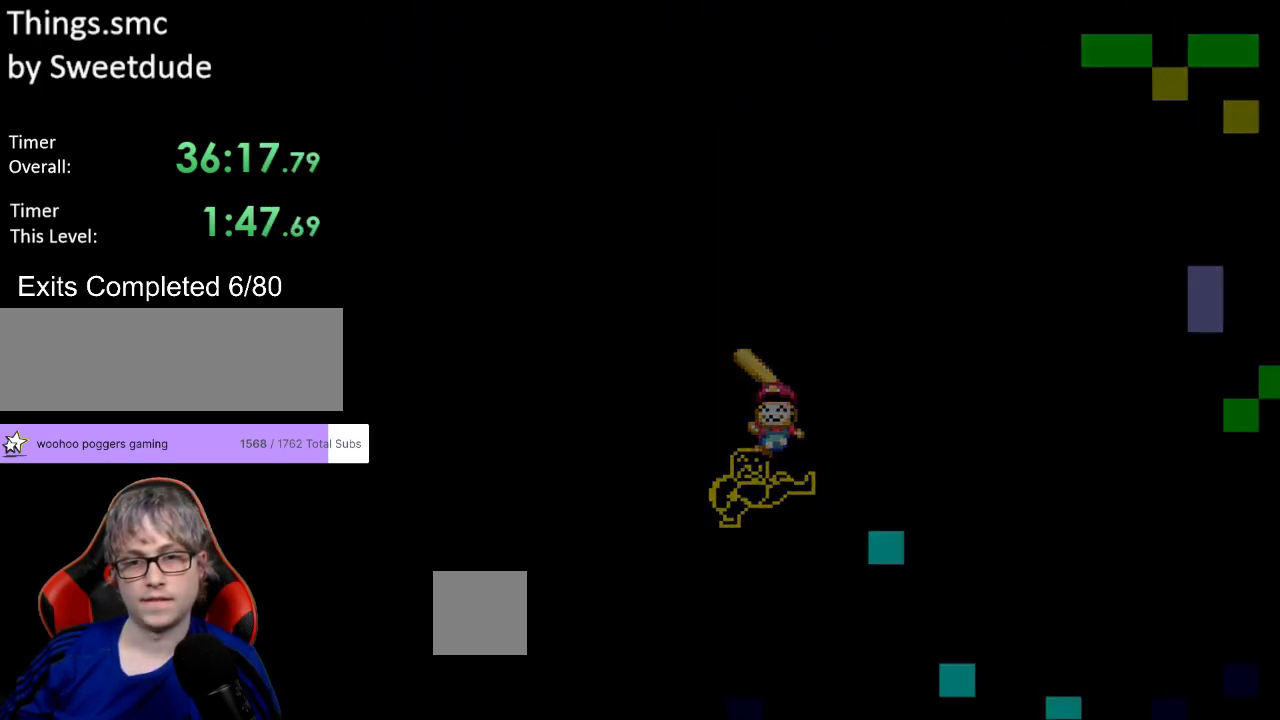
{"buttons": [], "events": []}
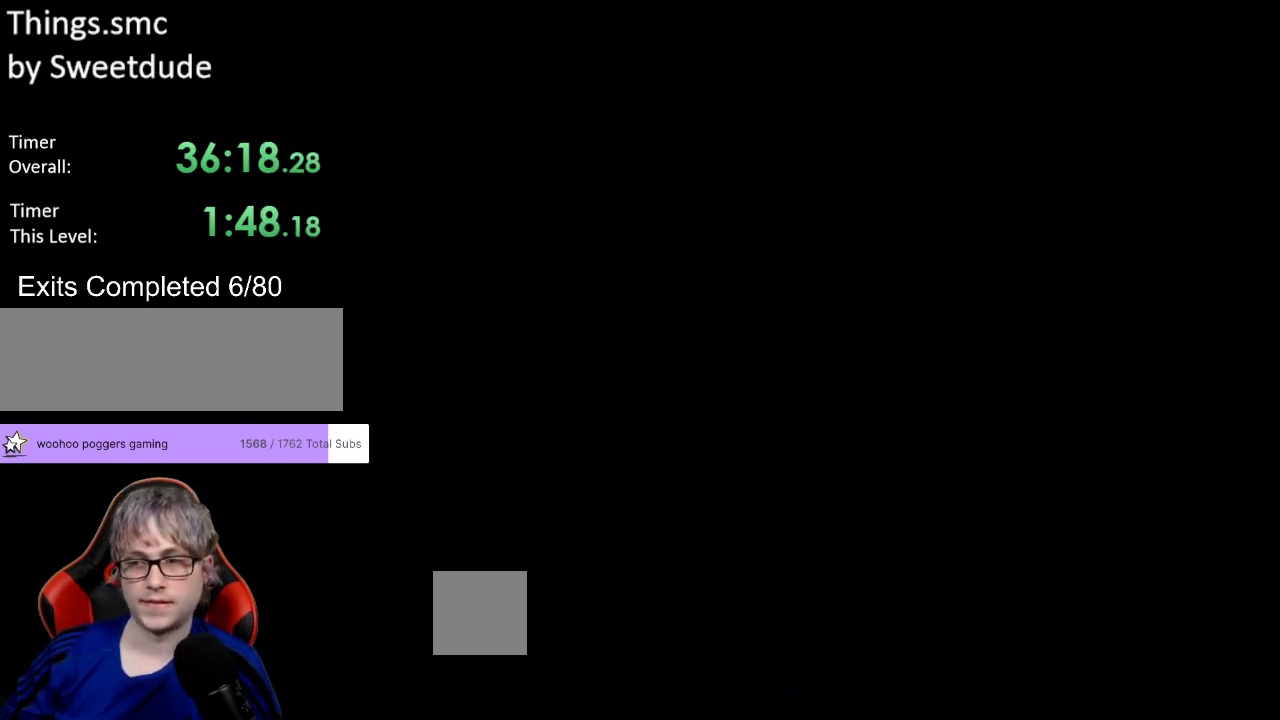
{"buttons": ["Y"], "events": [[383, "Y", "down"]]}
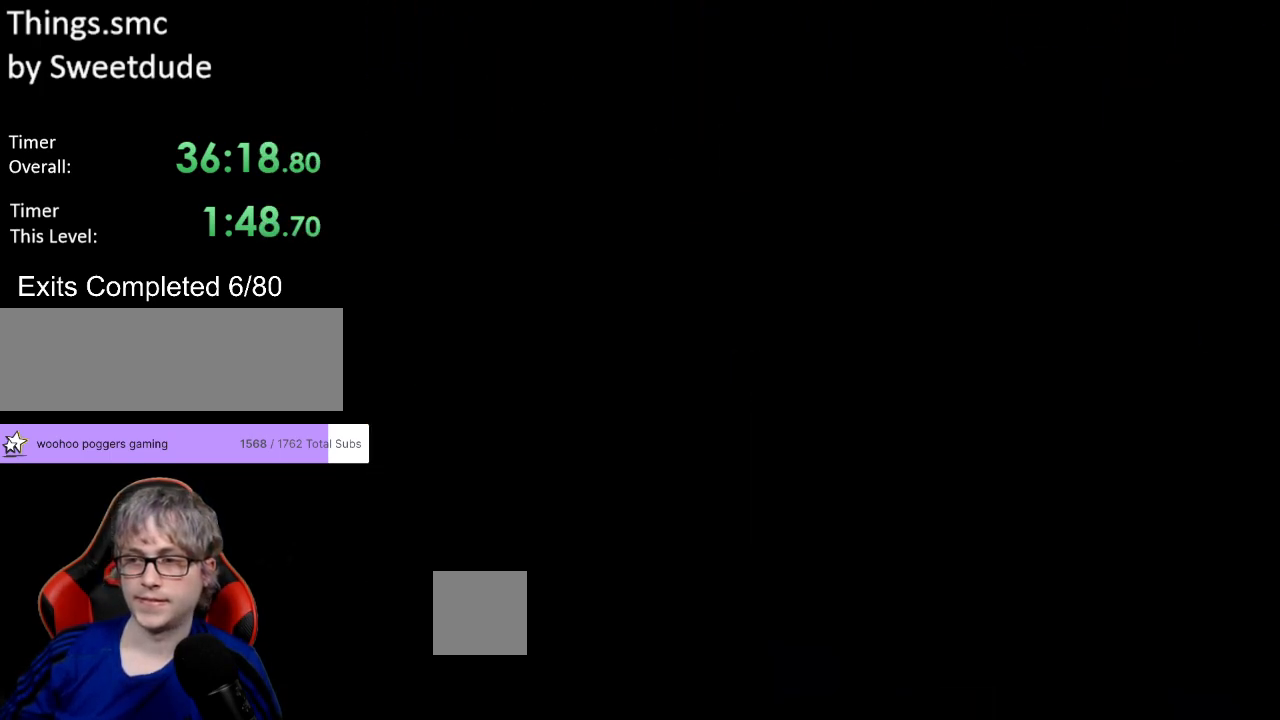
{"buttons": ["B", "Y"], "events": [[467, "B", "down"]]}
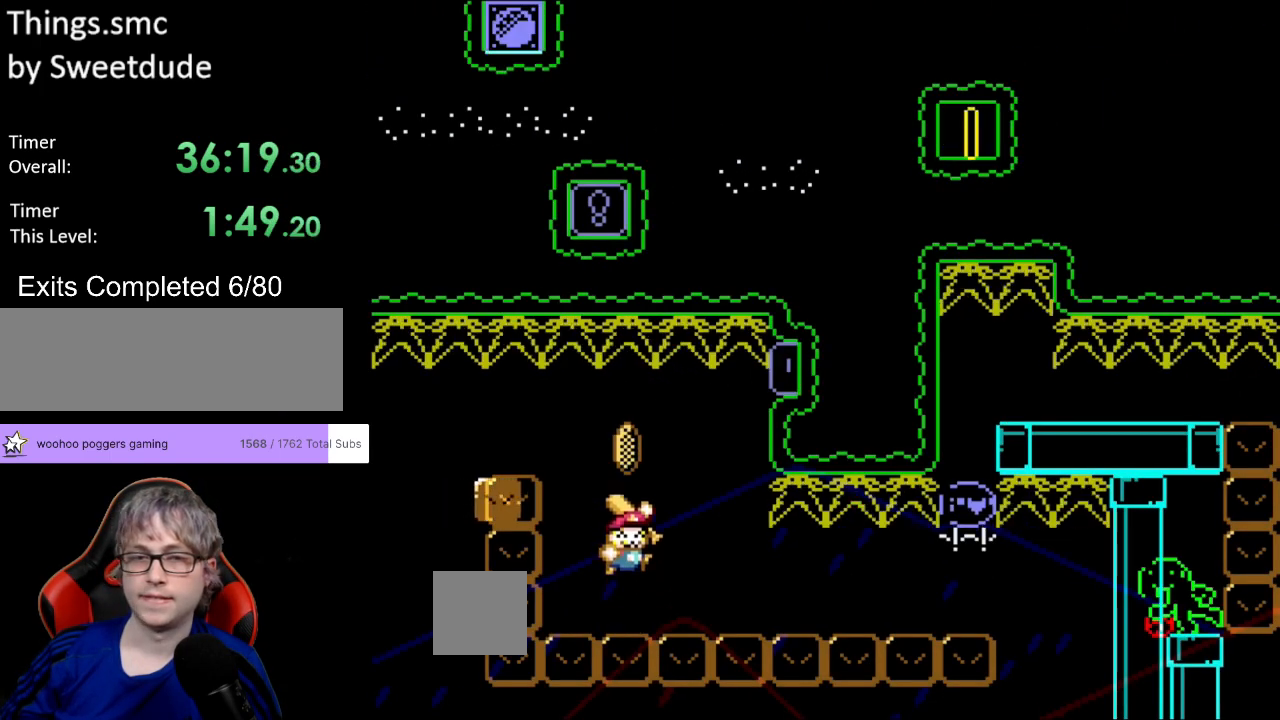
{"buttons": ["Y", "DPAD_RIGHT"], "events": [[183, "B", "up"], [433, "DPAD_RIGHT", "down"]]}
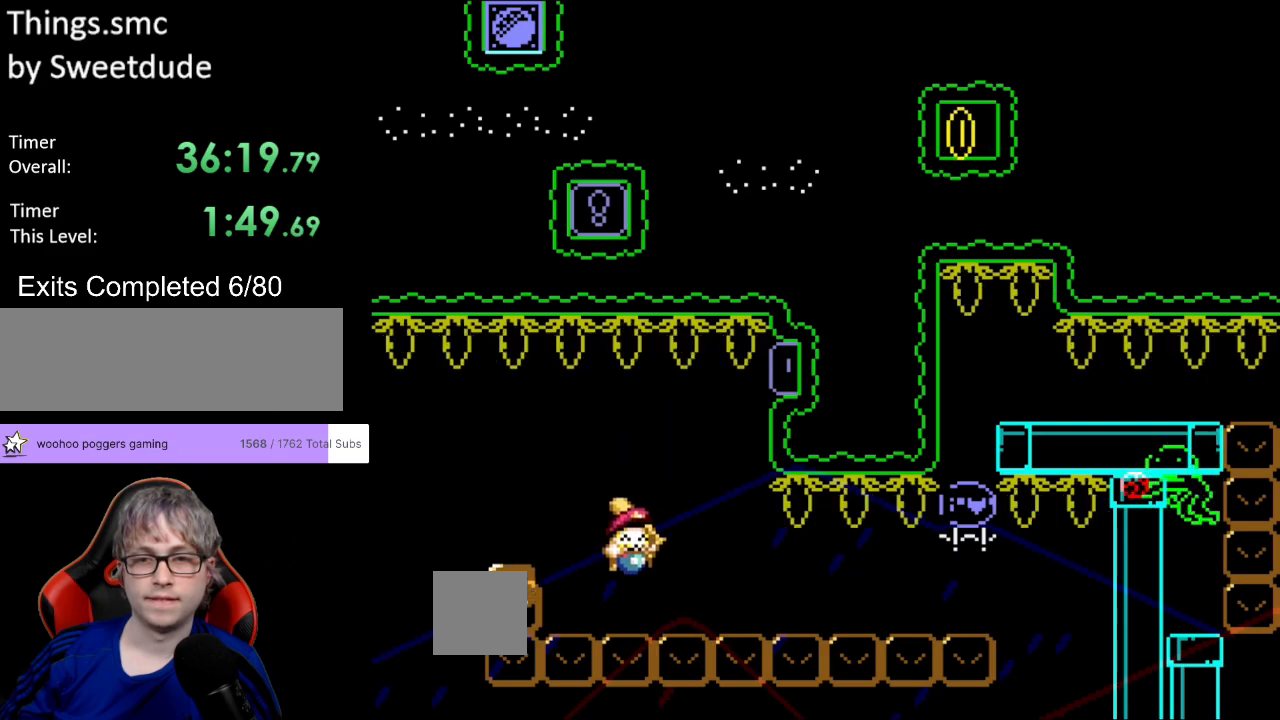
{"buttons": ["Y"], "events": [[83, "DPAD_RIGHT", "up"]]}
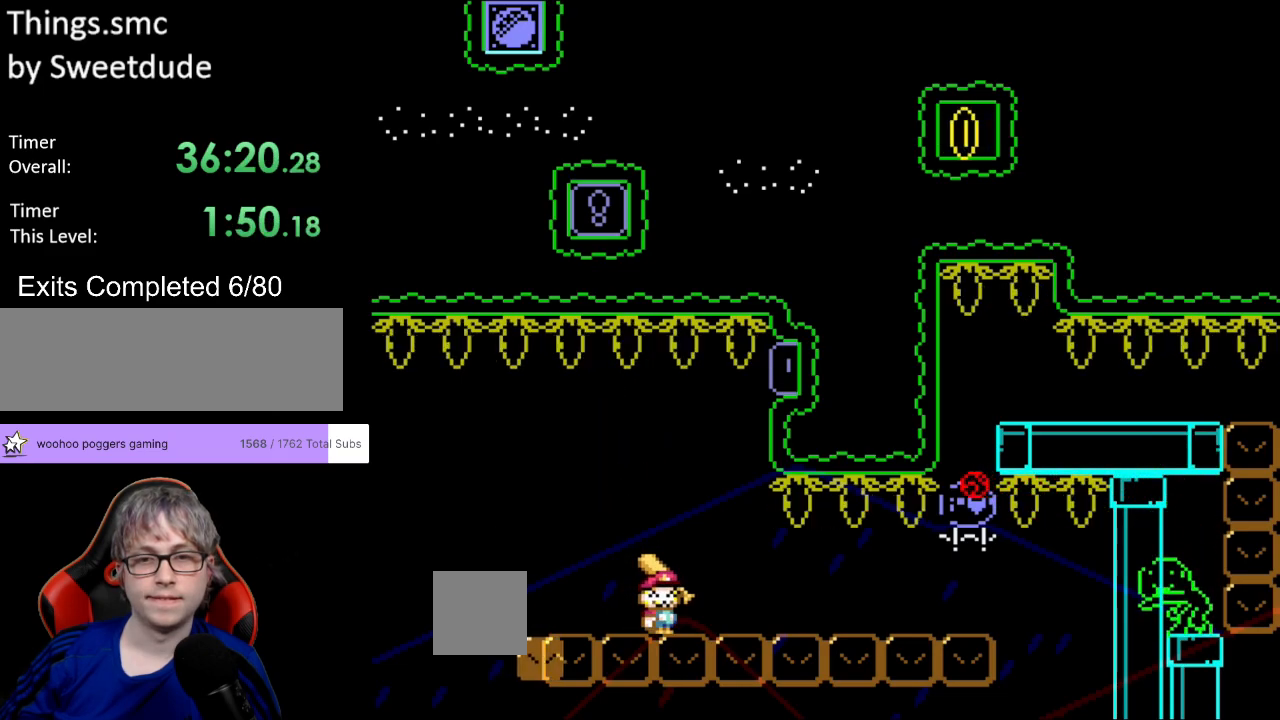
{"buttons": ["Y"], "events": [[400, "B", "down"], [500, "B", "up"]]}
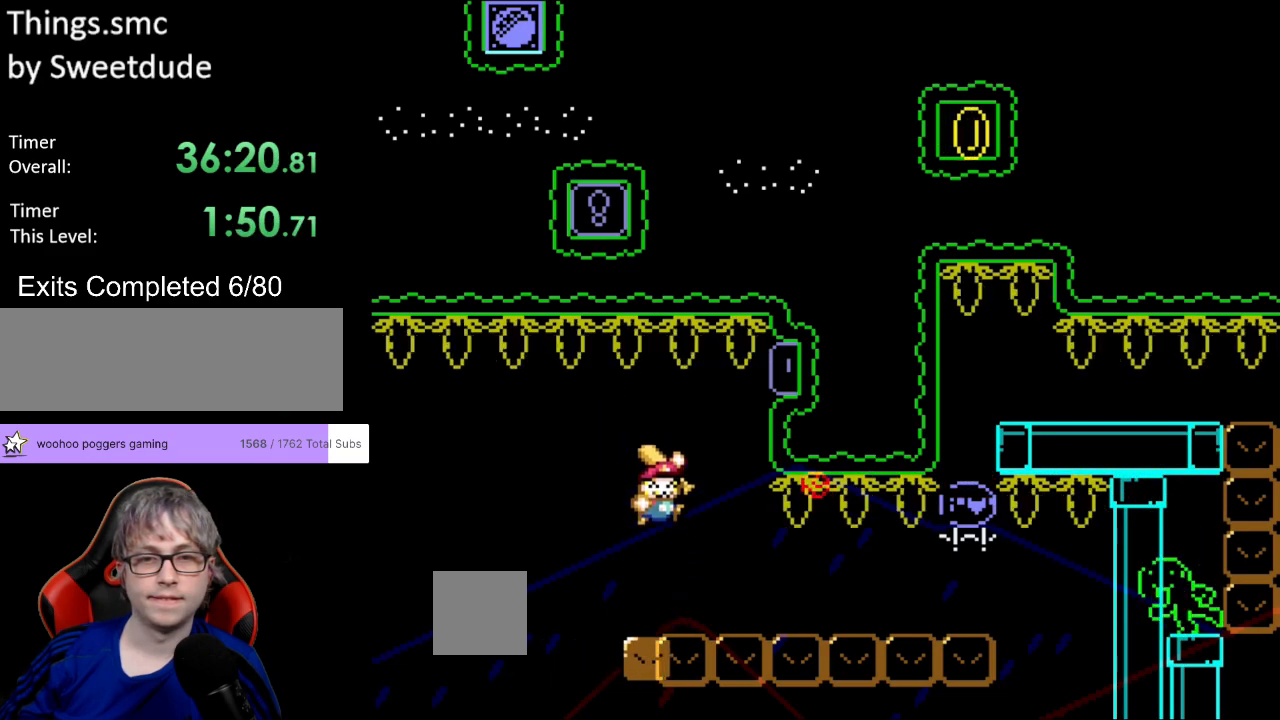
{"buttons": ["Y", "DPAD_RIGHT"], "events": [[100, "DPAD_RIGHT", "down"], [167, "X", "down"], [300, "X", "up"]]}
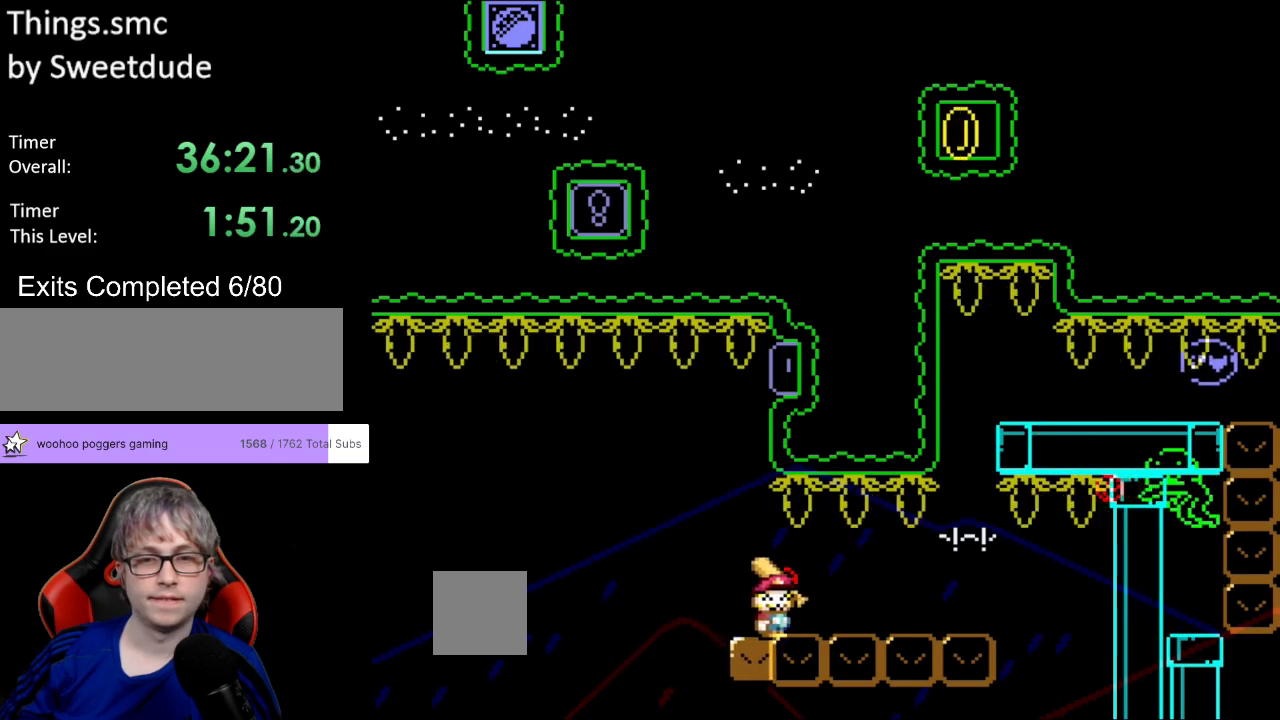
{"buttons": ["X", "DPAD_LEFT"], "events": [[367, "DPAD_RIGHT", "up"], [383, "DPAD_UP", "down"], [400, "DPAD_LEFT", "down"], [450, "DPAD_UP", "up"], [467, "X", "down"], [467, "Y", "up"]]}
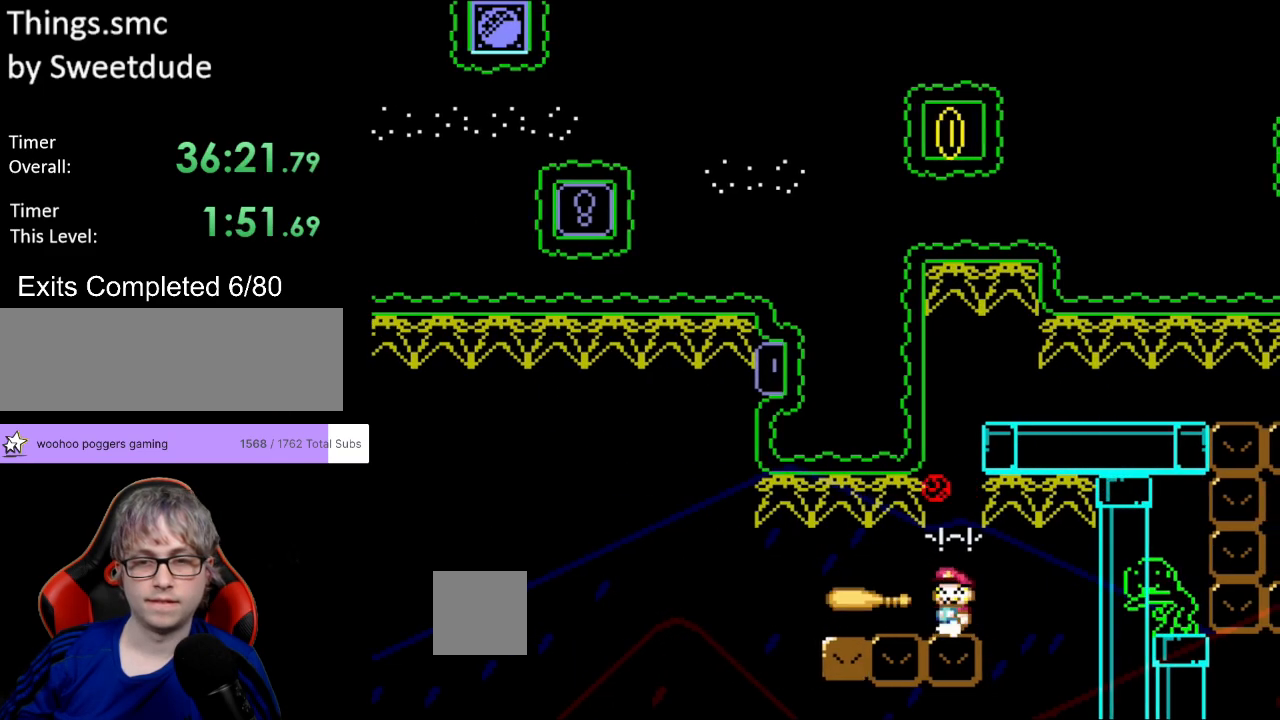
{"buttons": ["B", "Y"], "events": [[17, "DPAD_LEFT", "up"], [250, "X", "up"], [250, "Y", "down"], [317, "B", "down"]]}
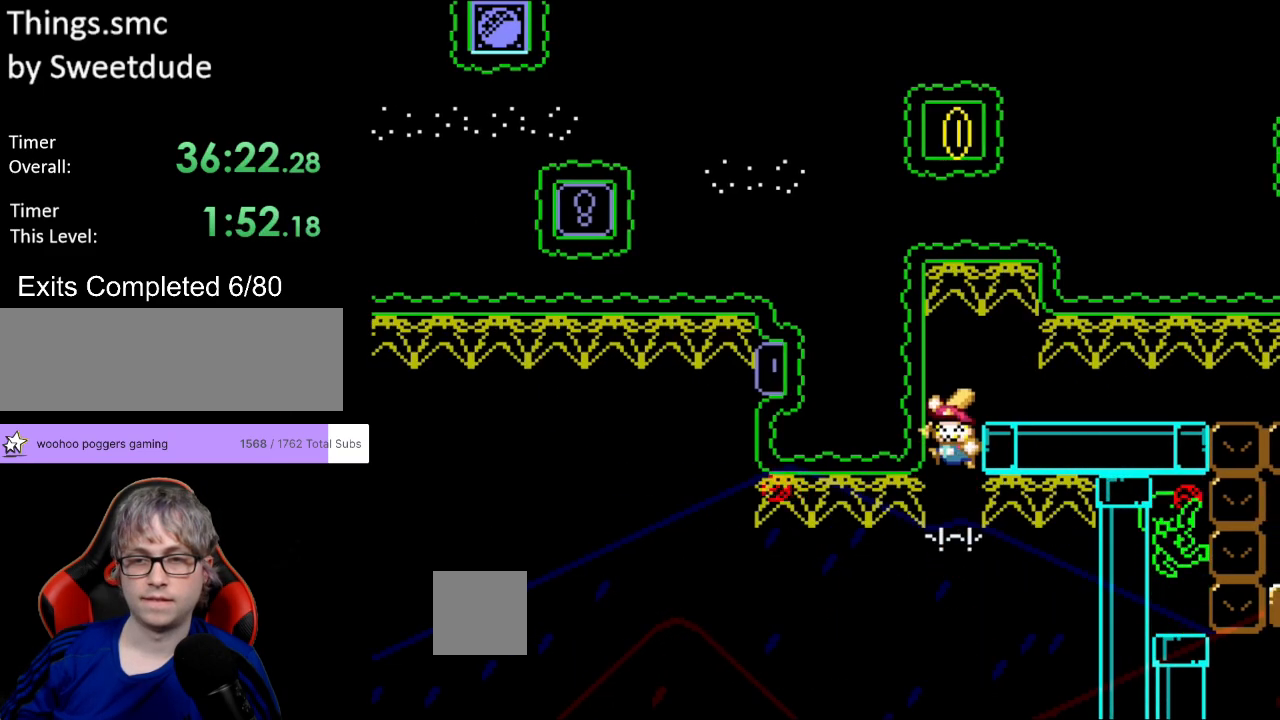
{"buttons": ["X", "DPAD_RIGHT"], "events": [[100, "DPAD_RIGHT", "down"], [267, "B", "up"], [333, "X", "down"], [333, "Y", "up"]]}
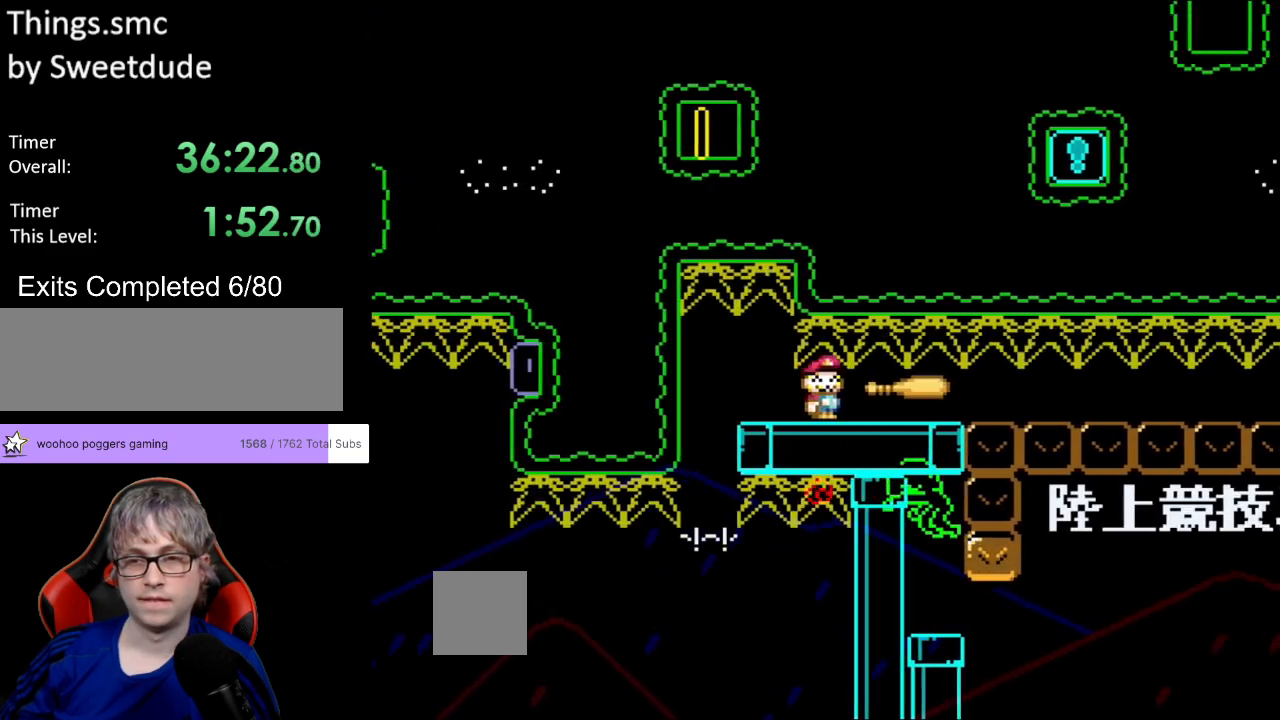
{"buttons": ["X", "DPAD_RIGHT"], "events": []}
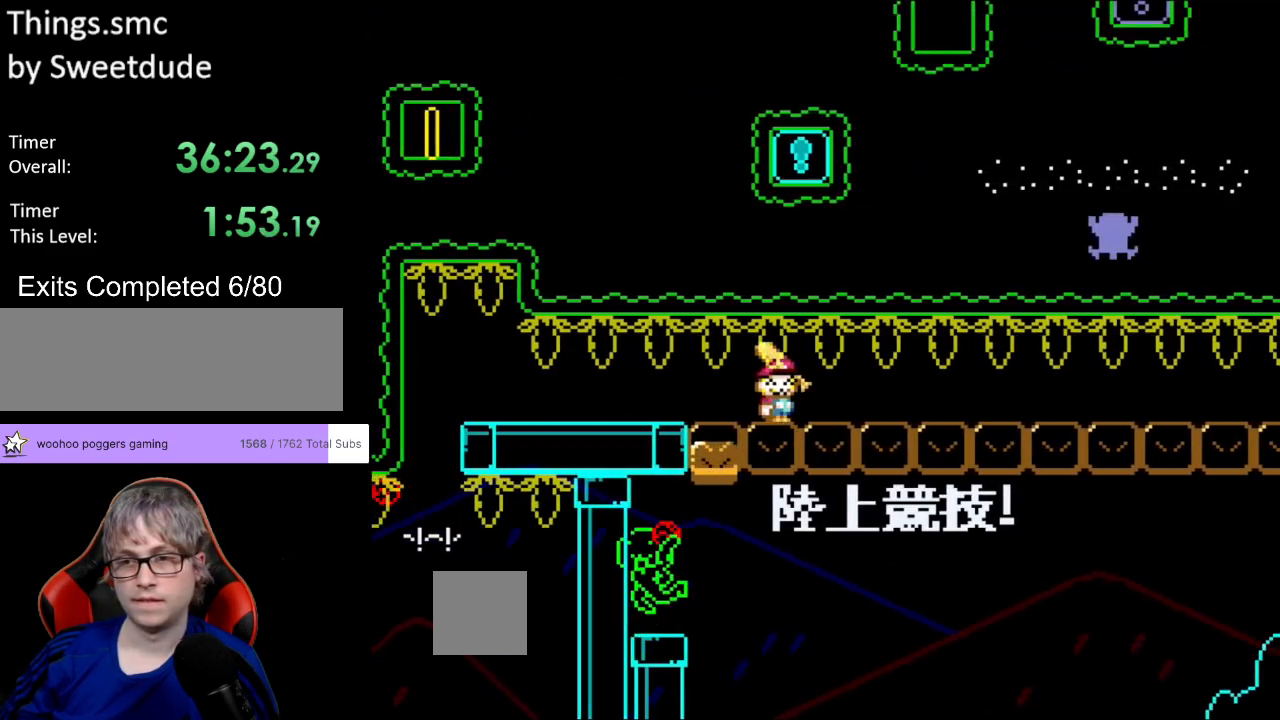
{"buttons": ["X", "DPAD_RIGHT"], "events": []}